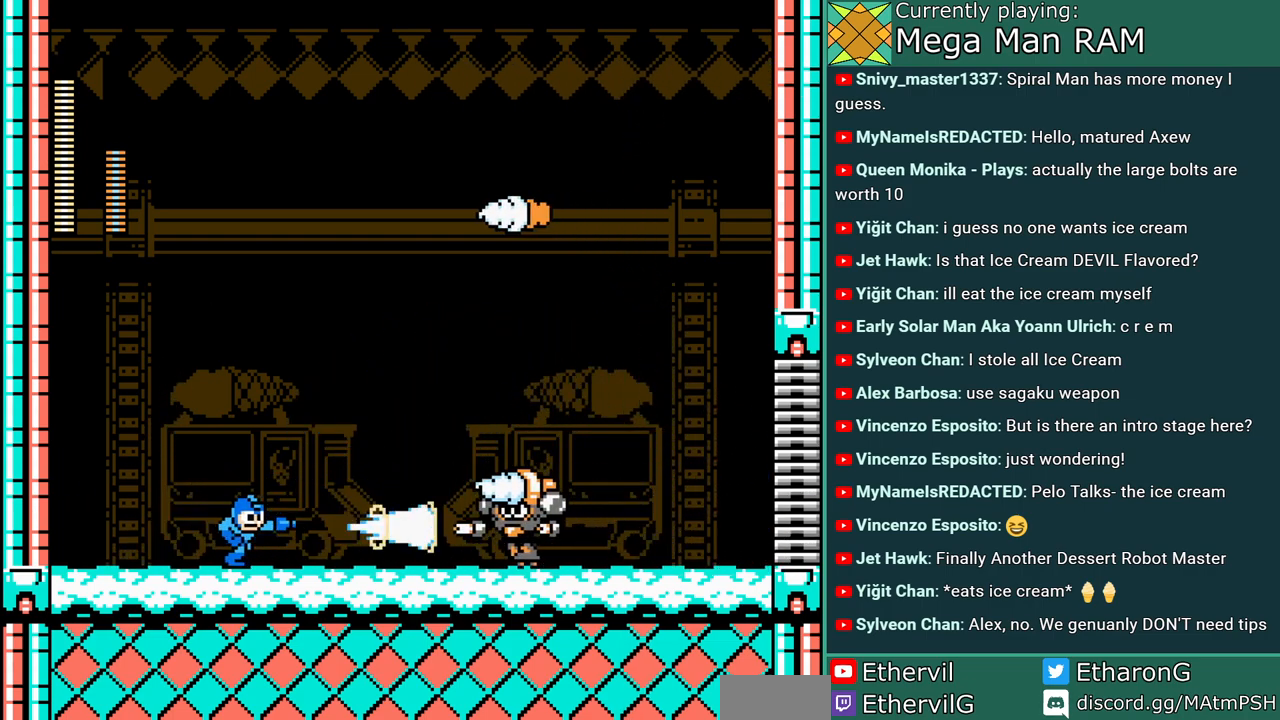
Gameplay with a controller; each line is a JSON object with the inputs held at the frame after it. "events" lists button and stick changes between this image and that frame as [ms after this image, input, new state], when the widget could be followed in between. Not read: L3 R3 START.
{"buttons": ["A", "B", "C", "DPAD_RIGHT"], "events": [[67, "C", "down"], [133, "B", "down"]]}
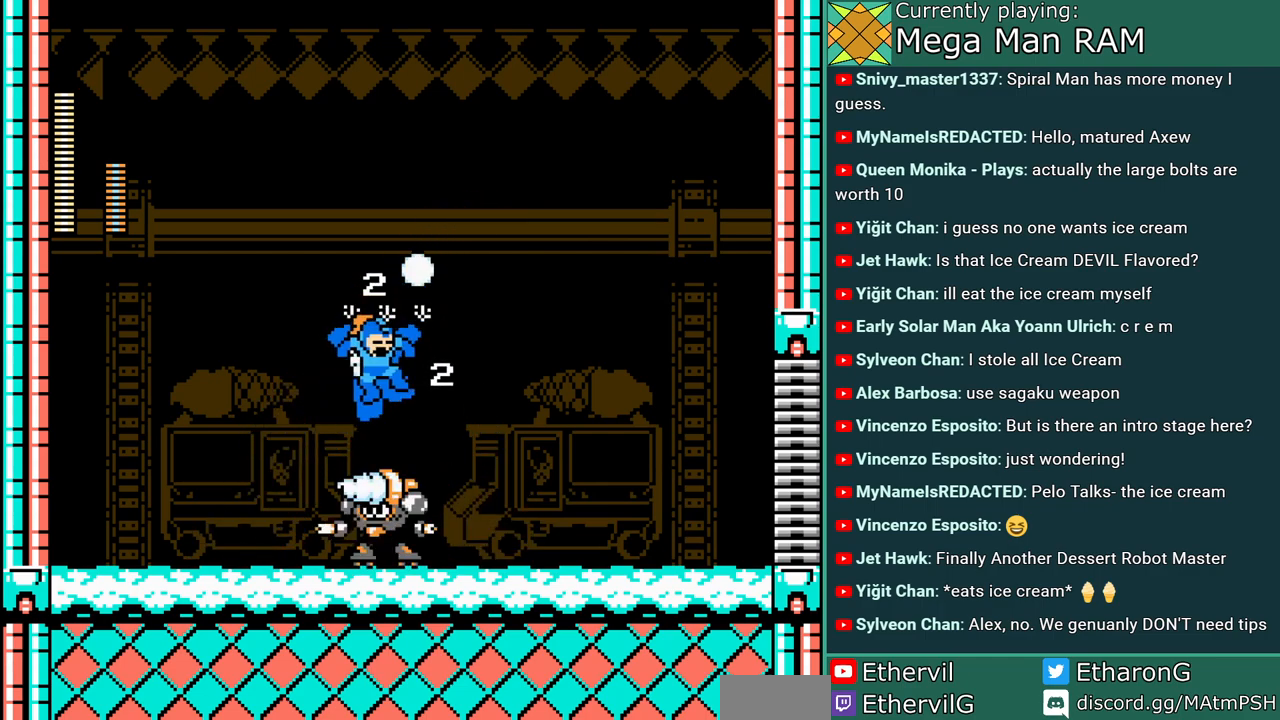
{"buttons": ["A", "DPAD_RIGHT"], "events": [[200, "B", "up"], [267, "C", "up"]]}
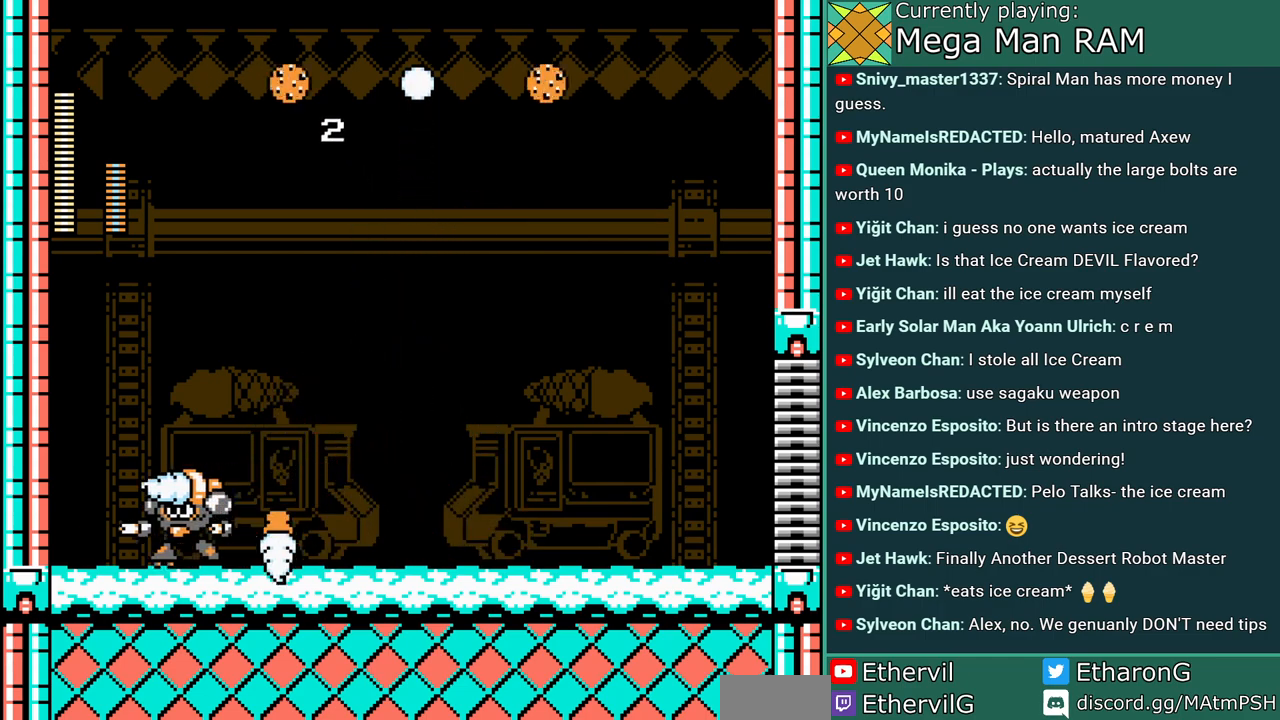
{"buttons": ["A", "DPAD_RIGHT"], "events": [[33, "C", "down"], [350, "C", "up"]]}
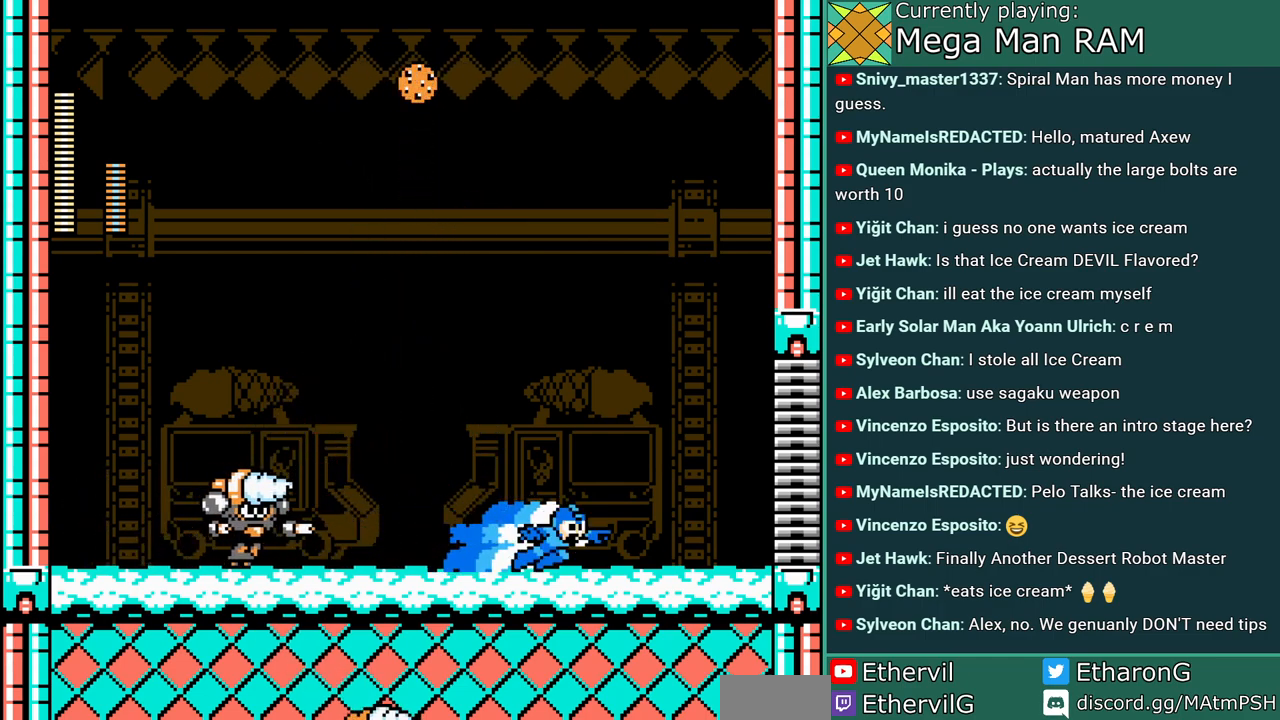
{"buttons": ["A", "C", "DPAD_LEFT"], "events": [[17, "C", "down"], [183, "DPAD_RIGHT", "up"], [217, "C", "up"], [217, "DPAD_LEFT", "down"], [333, "A", "up"], [383, "A", "down"], [417, "C", "down"]]}
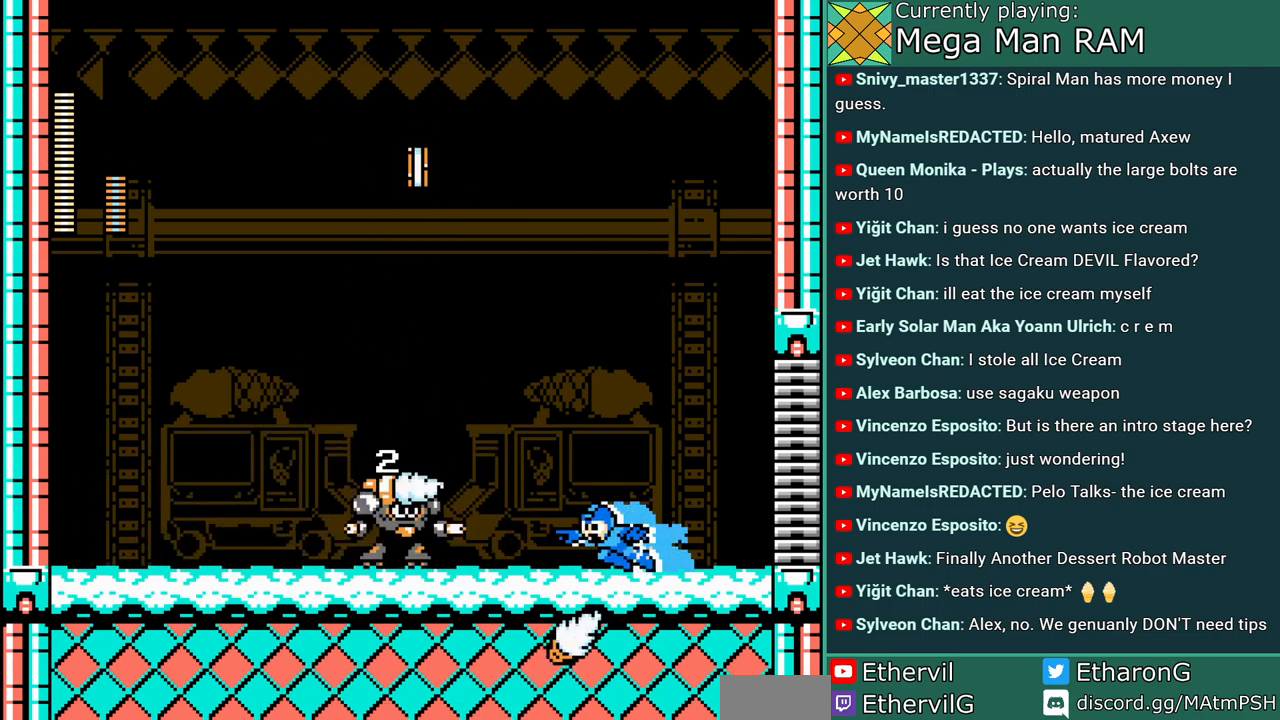
{"buttons": ["A", "B", "C", "DPAD_LEFT"], "events": [[17, "B", "down"]]}
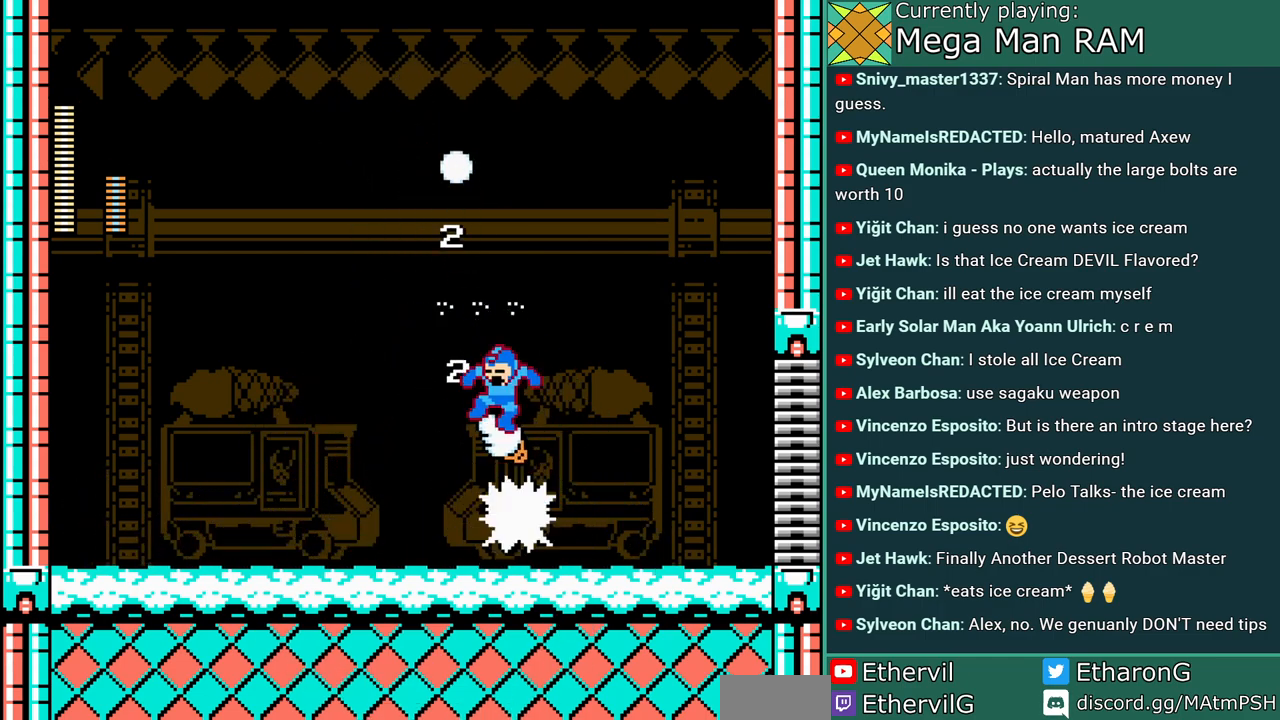
{"buttons": ["A", "C", "DPAD_LEFT"], "events": [[67, "B", "up"], [67, "C", "up"], [450, "C", "down"]]}
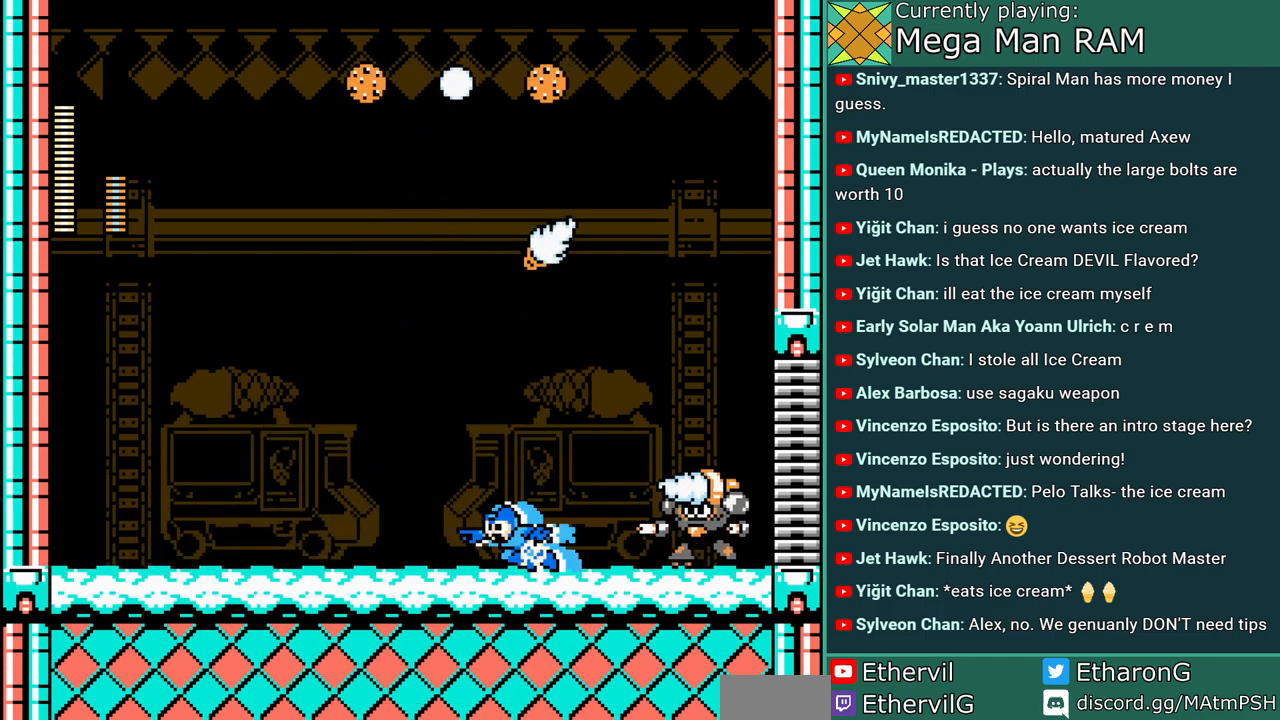
{"buttons": ["A", "C", "DPAD_LEFT"], "events": [[217, "C", "up"], [400, "C", "down"]]}
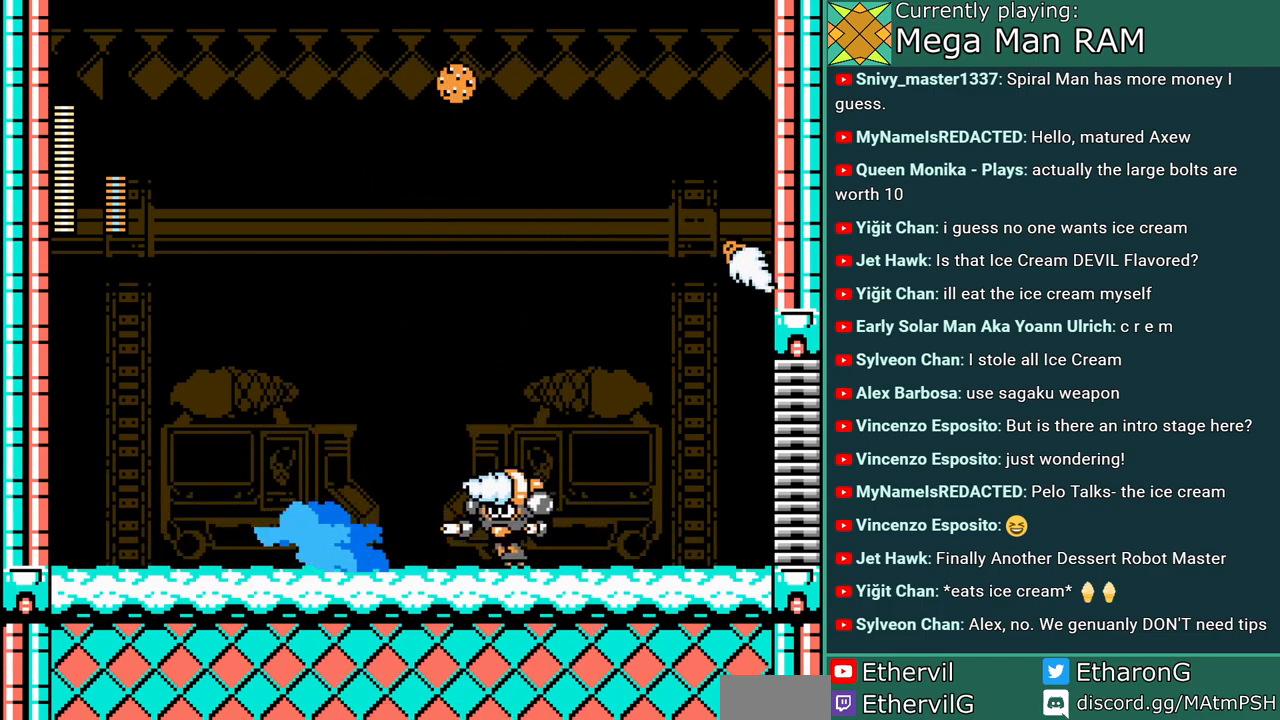
{"buttons": ["A", "B", "C", "DPAD_RIGHT"], "events": [[50, "DPAD_LEFT", "up"], [67, "DPAD_RIGHT", "down"], [133, "A", "up"], [133, "C", "up"], [200, "A", "down"], [217, "C", "down"], [250, "B", "down"]]}
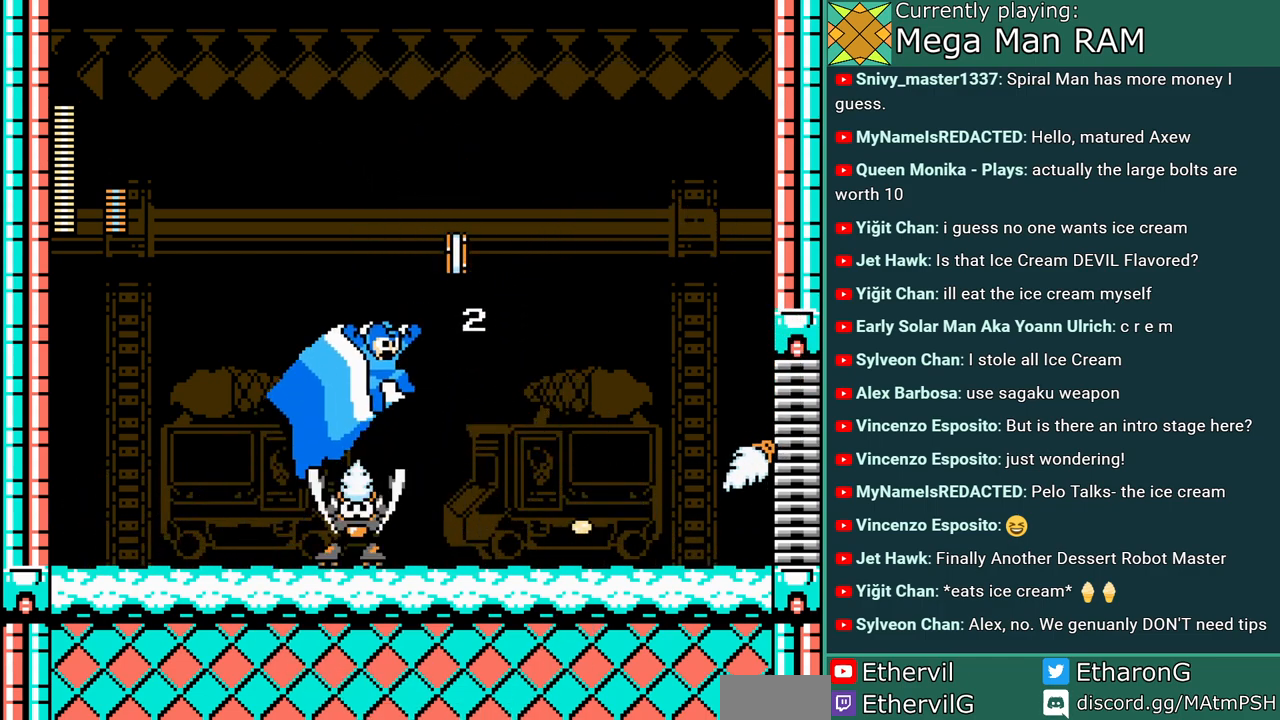
{"buttons": ["A", "DPAD_RIGHT"], "events": [[50, "B", "up"], [67, "C", "up"]]}
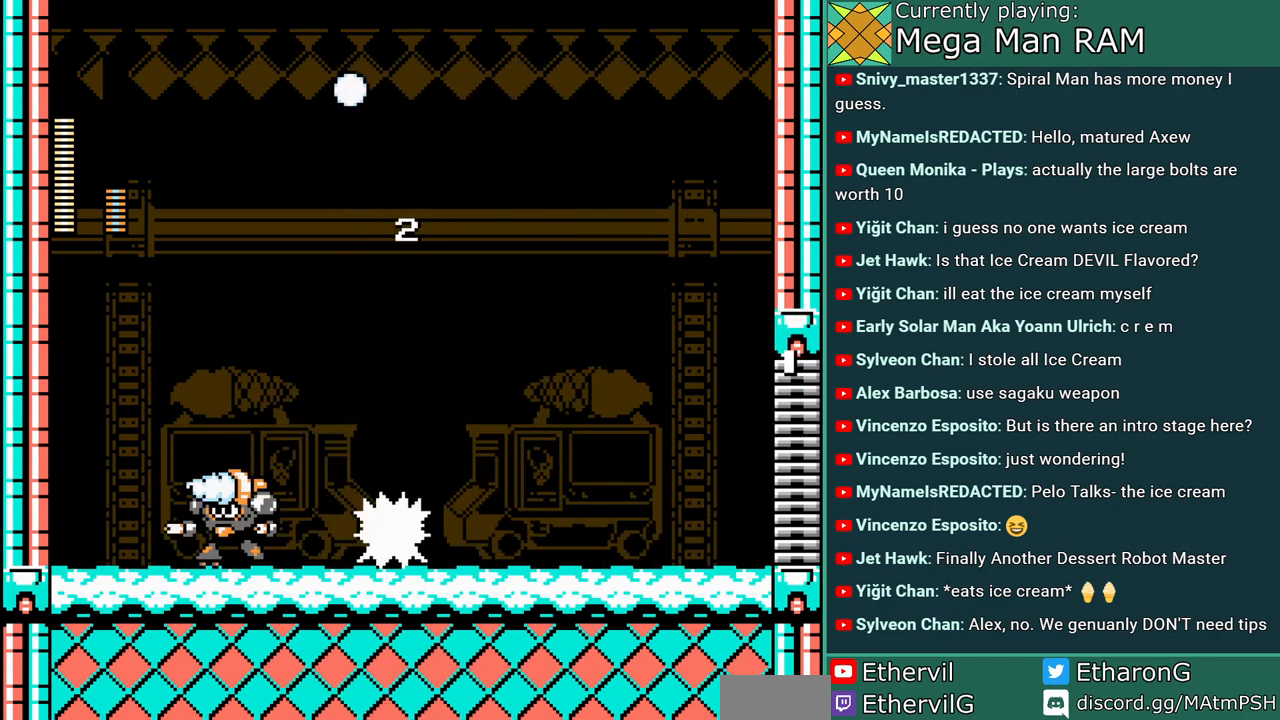
{"buttons": ["A", "DPAD_RIGHT"], "events": [[217, "C", "down"], [467, "C", "up"]]}
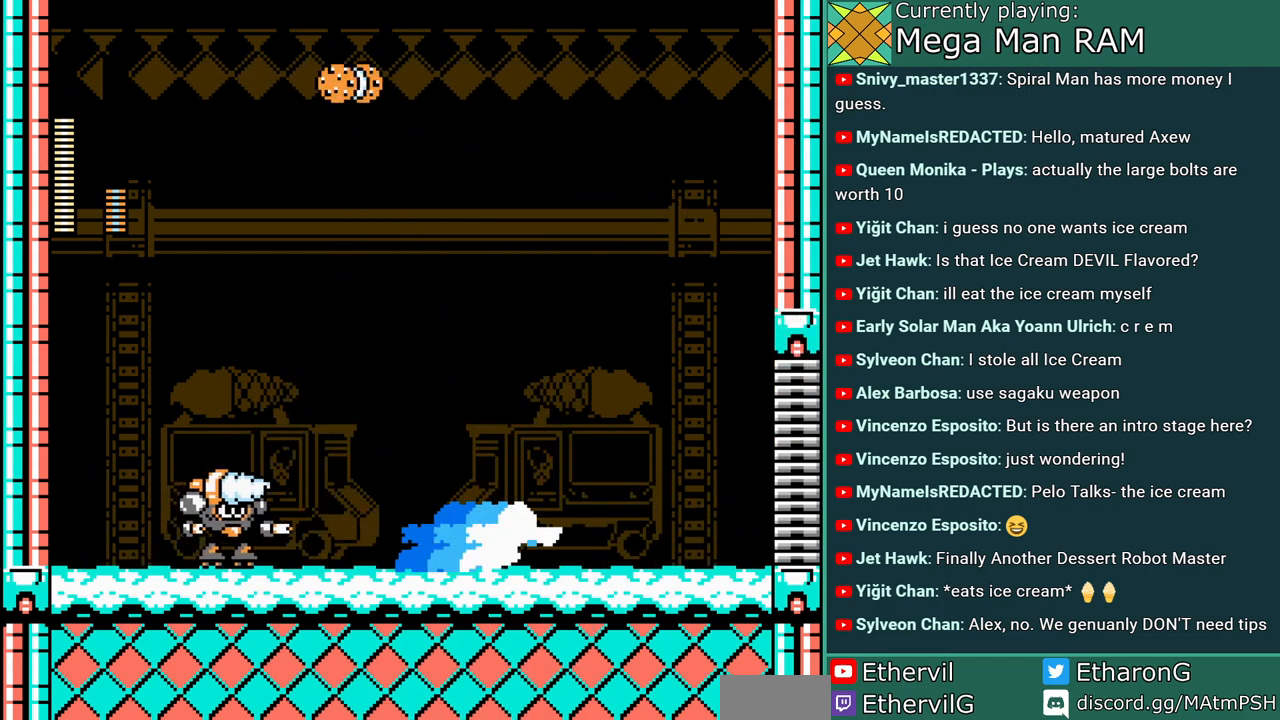
{"buttons": ["DPAD_LEFT"], "events": [[200, "C", "down"], [333, "DPAD_RIGHT", "up"], [350, "DPAD_LEFT", "down"], [400, "C", "up"], [467, "A", "up"]]}
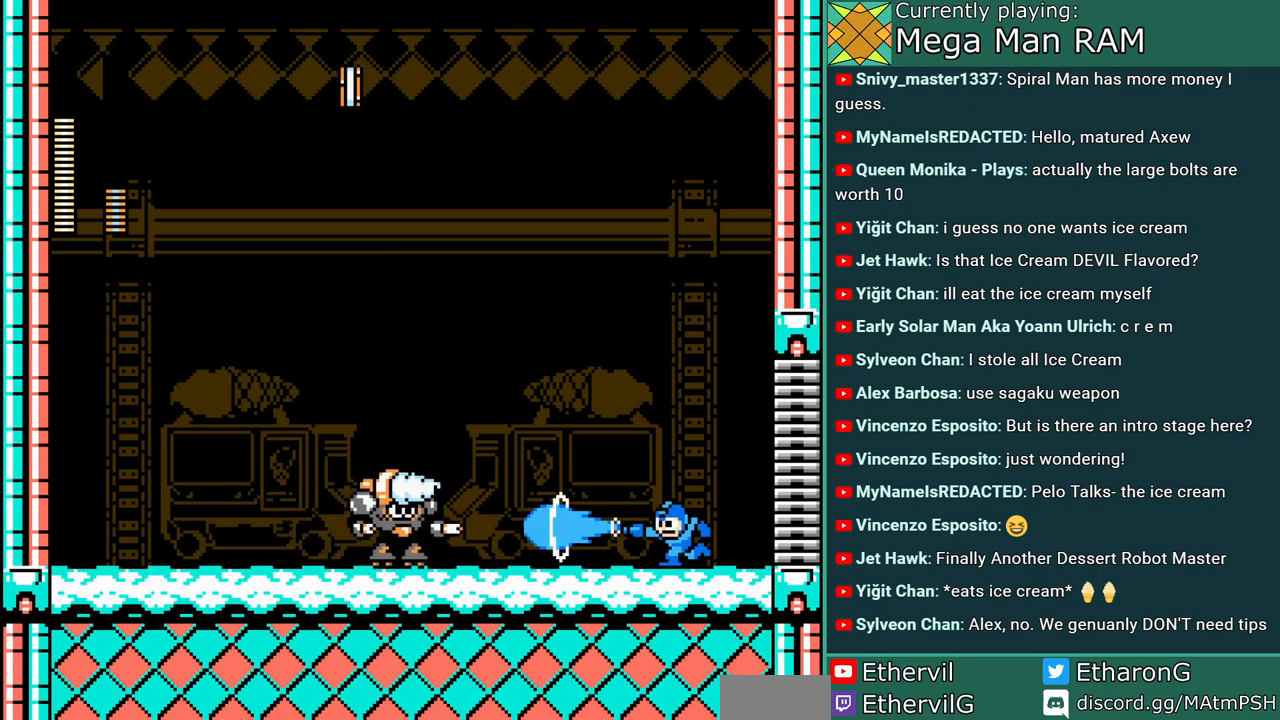
{"buttons": ["A", "B", "C", "DPAD_LEFT"], "events": [[33, "A", "down"], [67, "C", "down"], [133, "B", "down"]]}
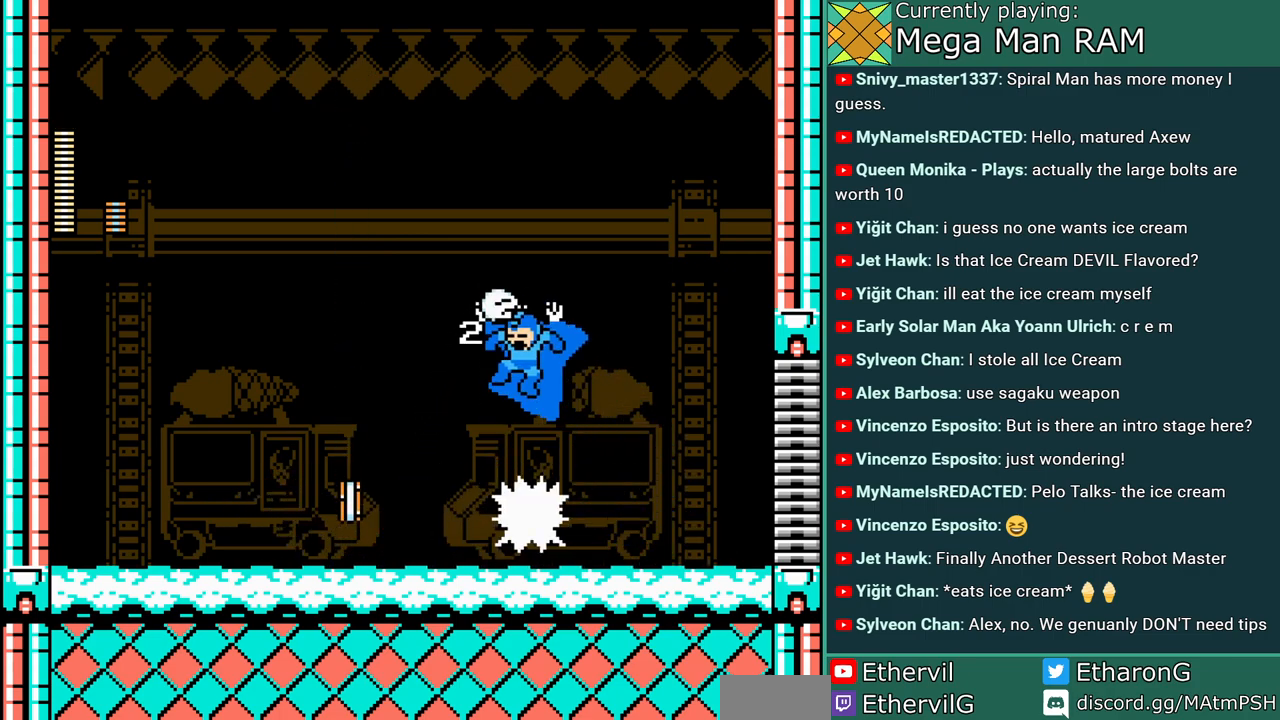
{"buttons": ["A", "DPAD_LEFT"], "events": [[167, "C", "up"], [217, "B", "up"]]}
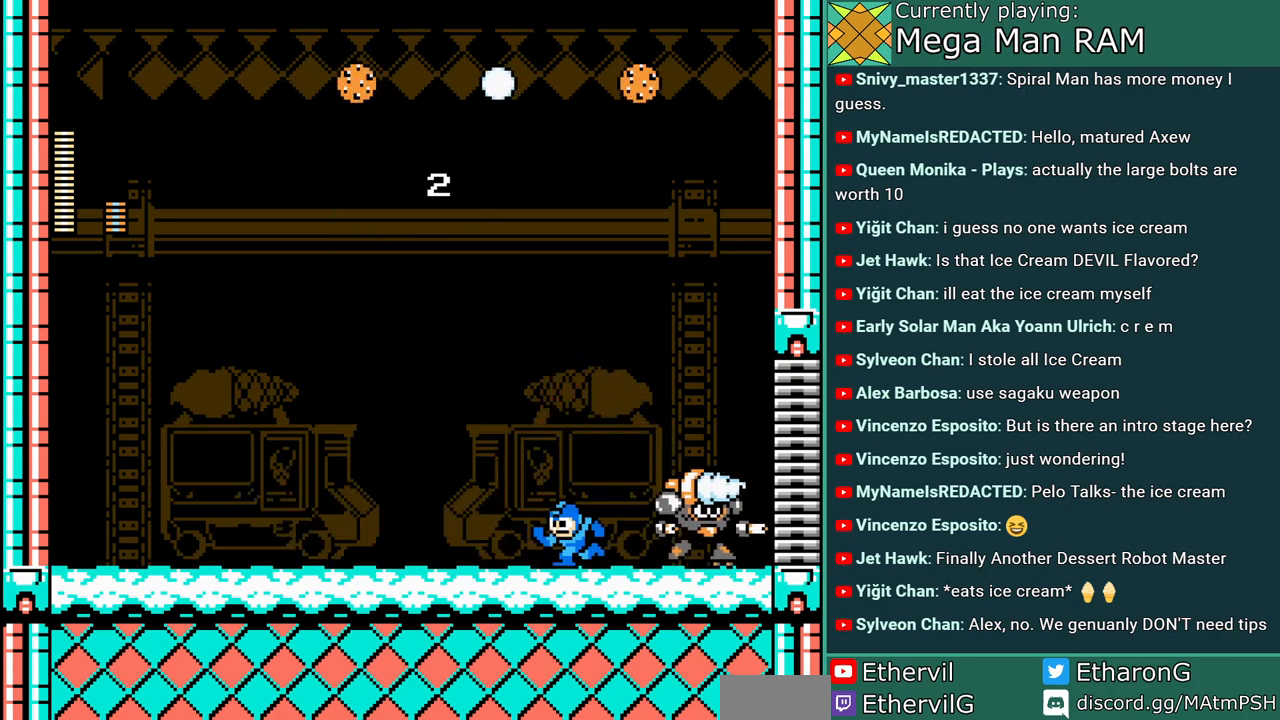
{"buttons": ["A", "C", "DPAD_LEFT"], "events": [[50, "C", "down"], [300, "C", "up"], [433, "C", "down"]]}
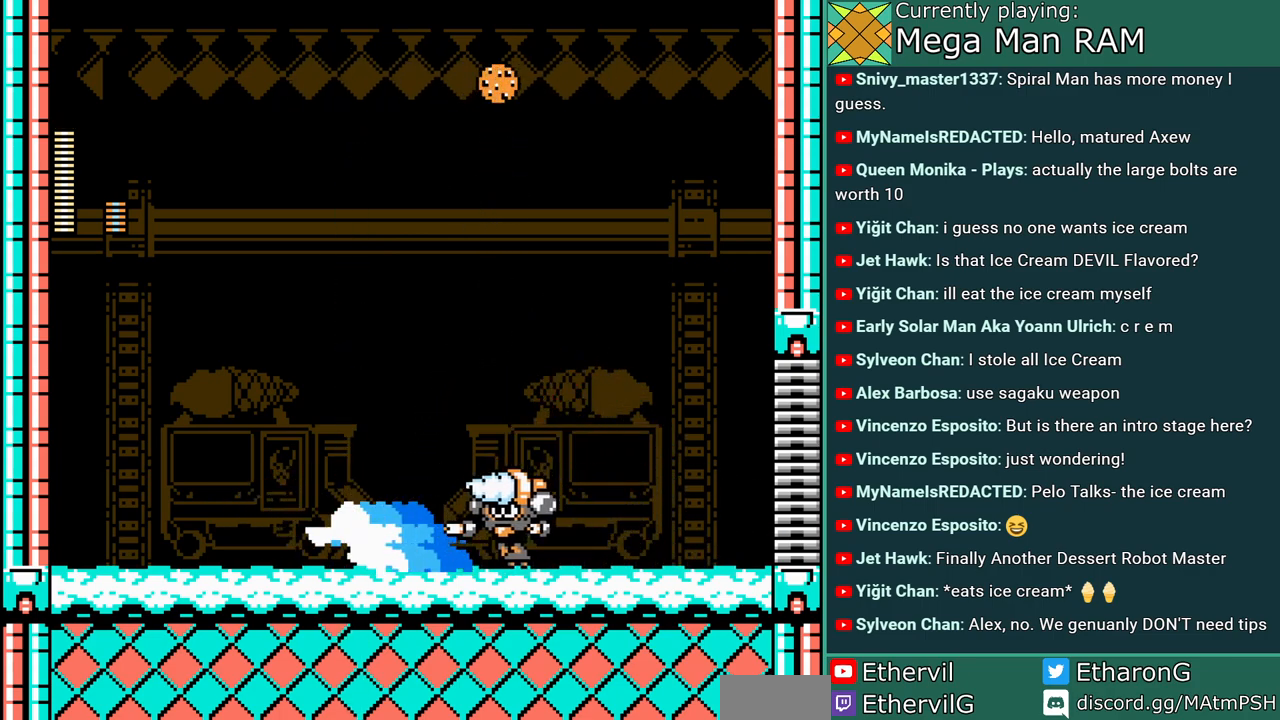
{"buttons": ["A", "B", "DPAD_RIGHT"], "events": [[67, "DPAD_LEFT", "up"], [100, "C", "up"], [100, "DPAD_RIGHT", "down"], [117, "A", "up"], [183, "A", "down"], [217, "B", "down"]]}
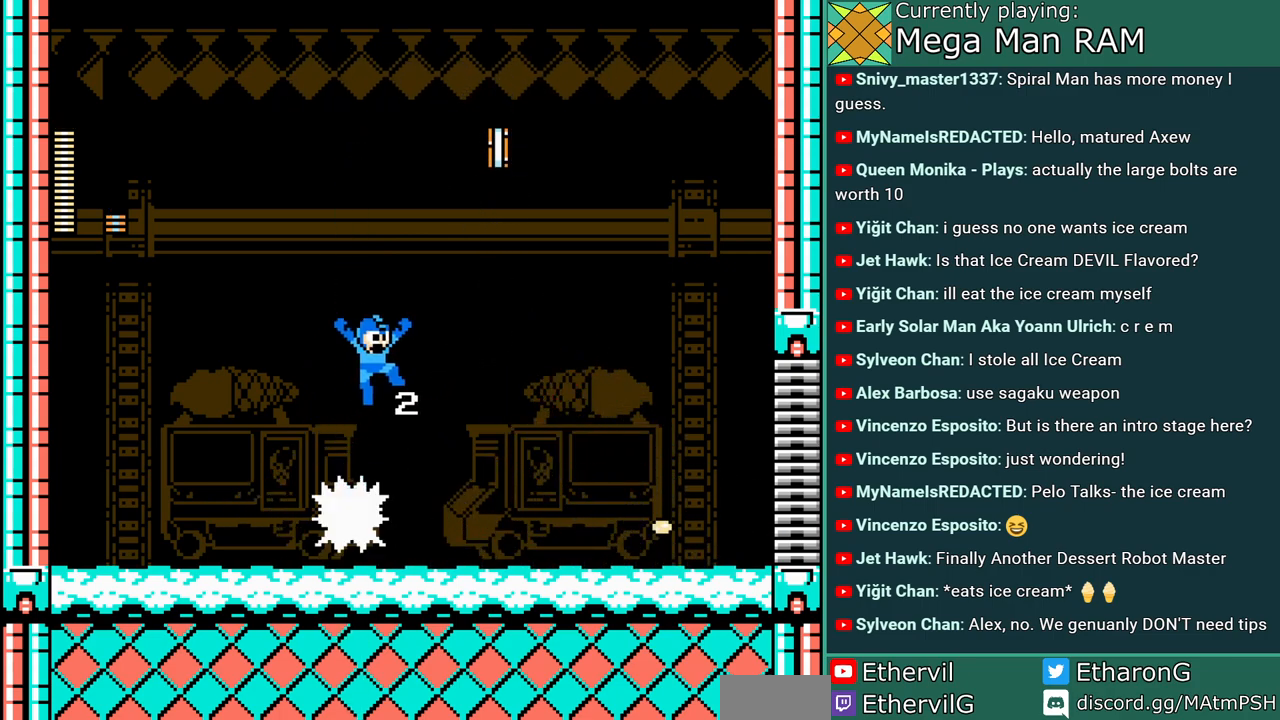
{"buttons": ["A", "B", "DPAD_RIGHT"], "events": [[83, "B", "up"], [217, "DPAD_RIGHT", "up"], [500, "B", "down"], [500, "DPAD_RIGHT", "down"]]}
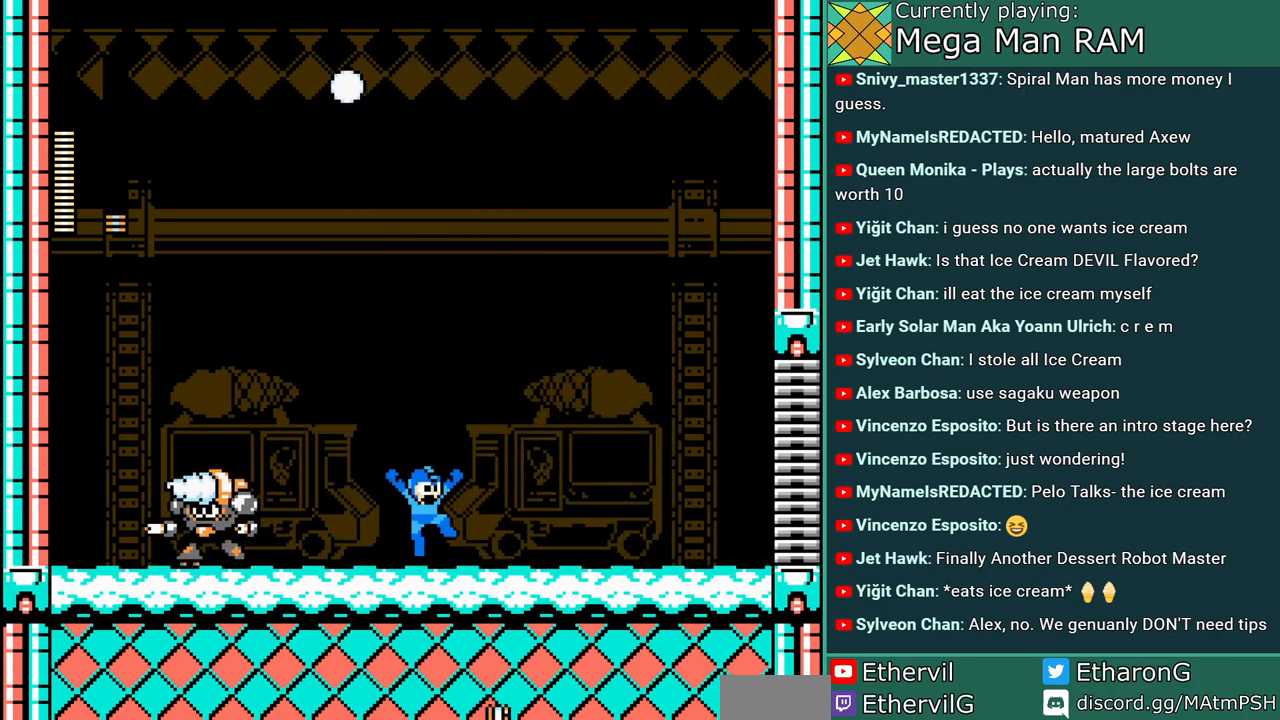
{"buttons": ["A", "DPAD_RIGHT"], "events": [[300, "B", "up"]]}
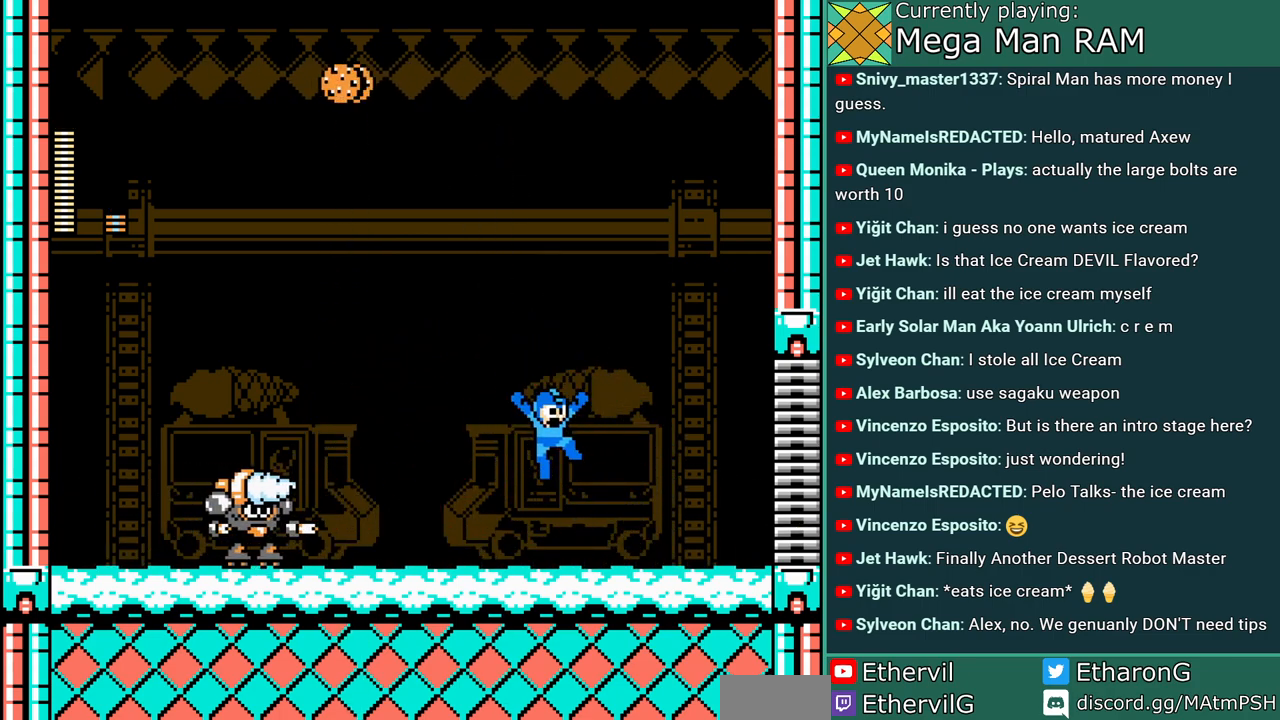
{"buttons": ["A", "DPAD_RIGHT"], "events": []}
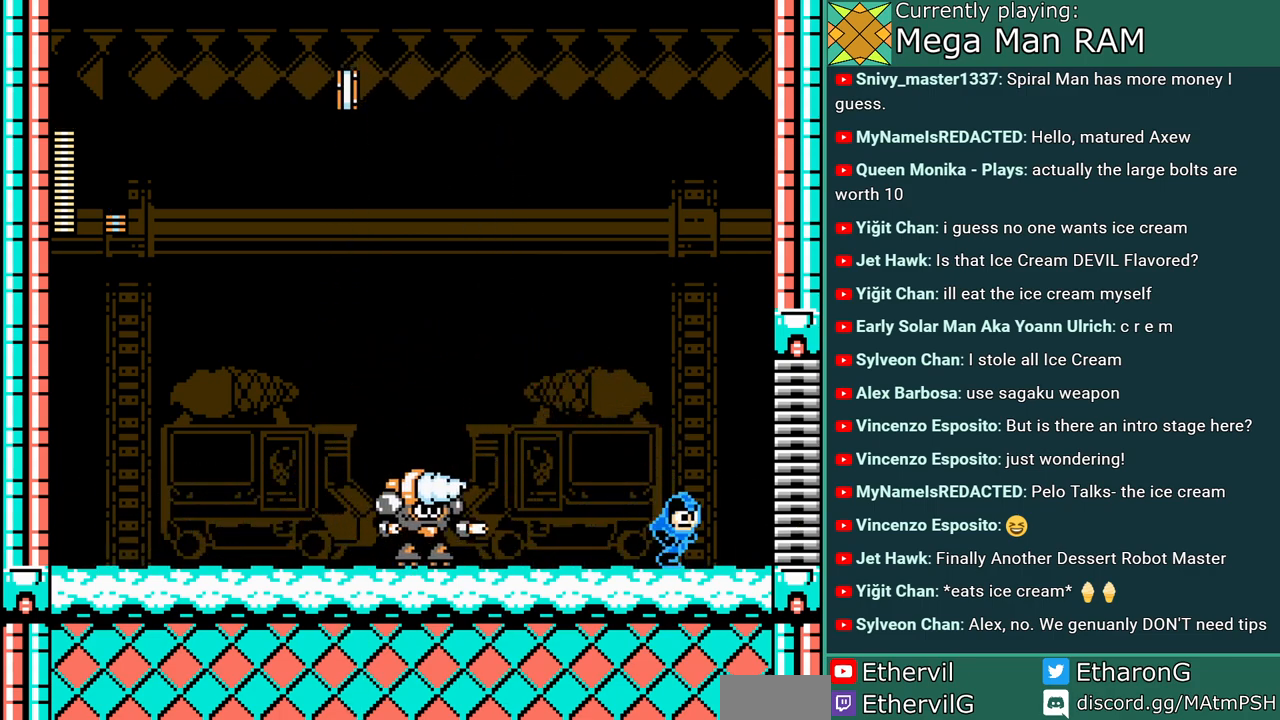
{"buttons": ["A", "B", "DPAD_LEFT"], "events": [[117, "DPAD_RIGHT", "up"], [150, "DPAD_LEFT", "down"], [200, "A", "up"], [300, "A", "down"], [383, "B", "down"]]}
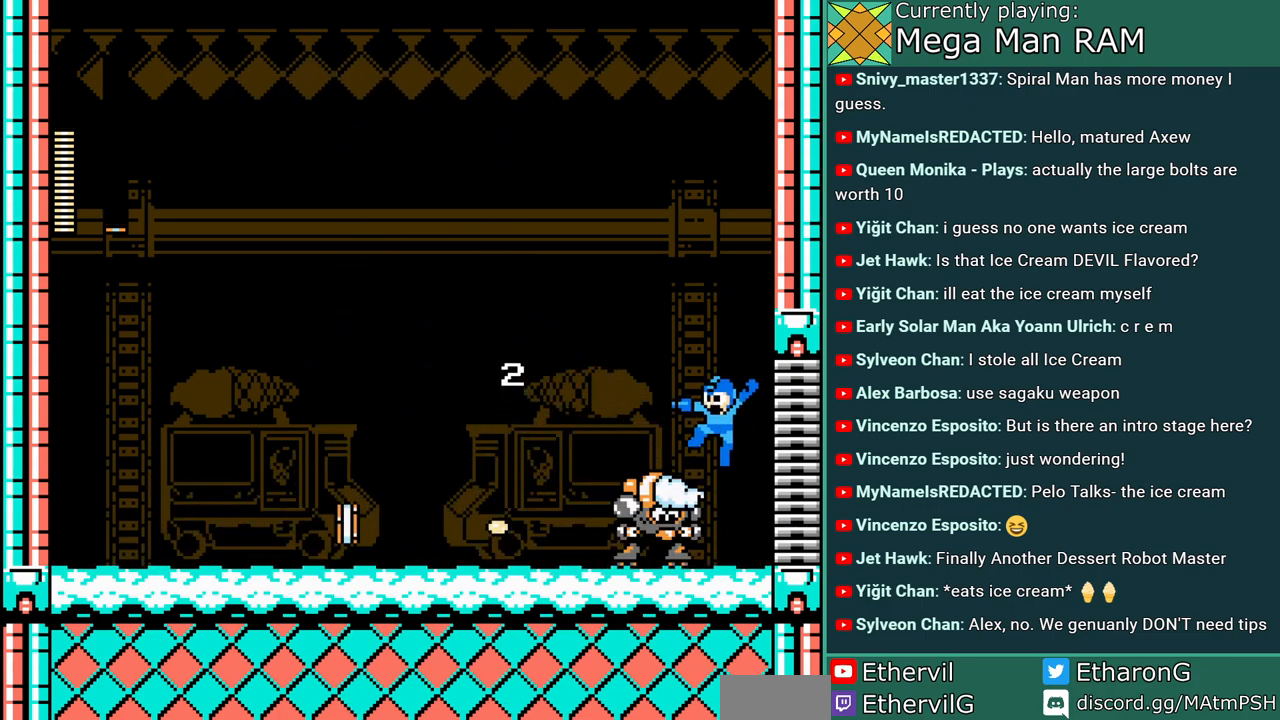
{"buttons": ["A"], "events": [[350, "B", "up"], [467, "DPAD_LEFT", "up"]]}
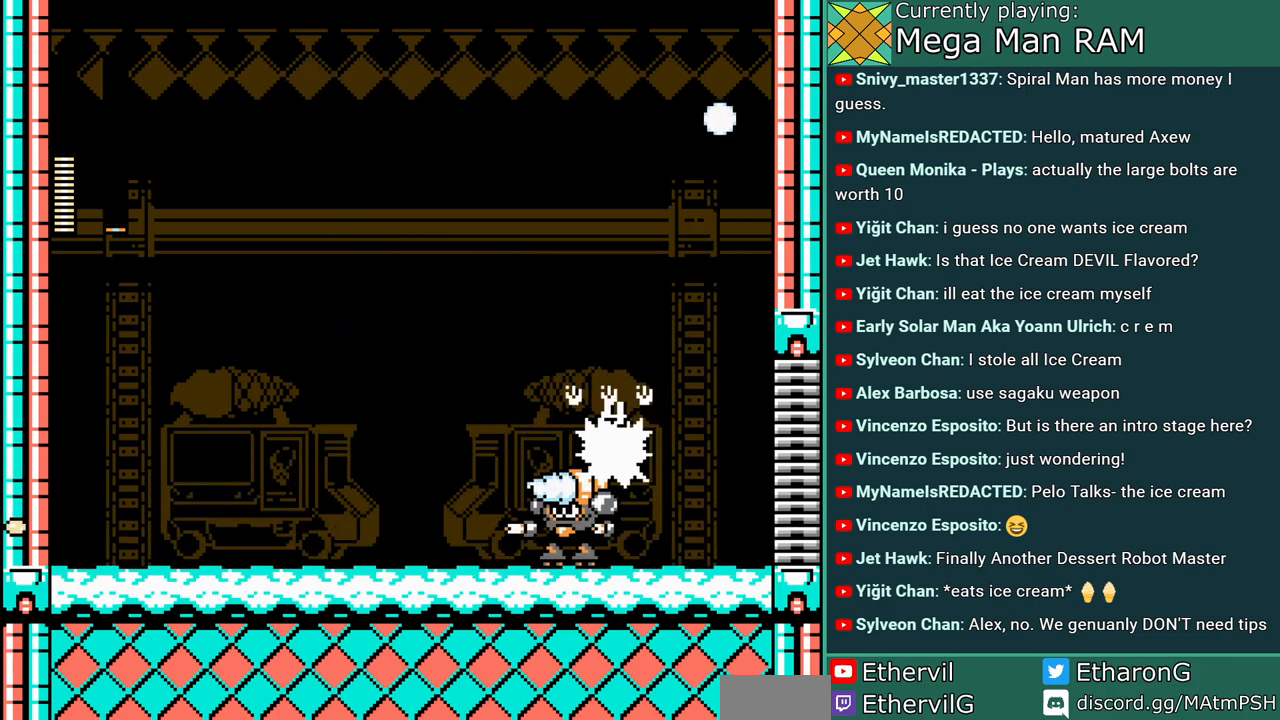
{"buttons": ["A"], "events": [[33, "DPAD_RIGHT", "down"], [83, "DPAD_RIGHT", "up"]]}
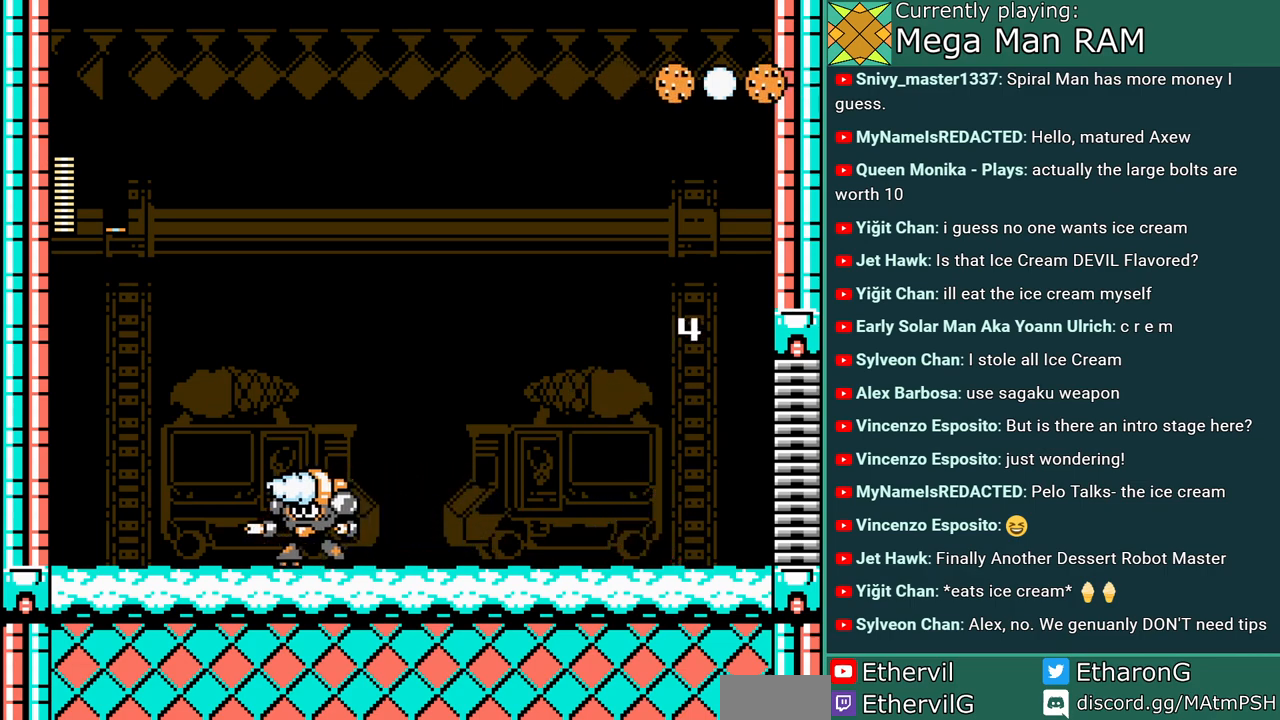
{"buttons": ["DPAD_LEFT"], "events": [[50, "DPAD_LEFT", "down"], [133, "A", "up"], [267, "A", "down"], [317, "A", "up"]]}
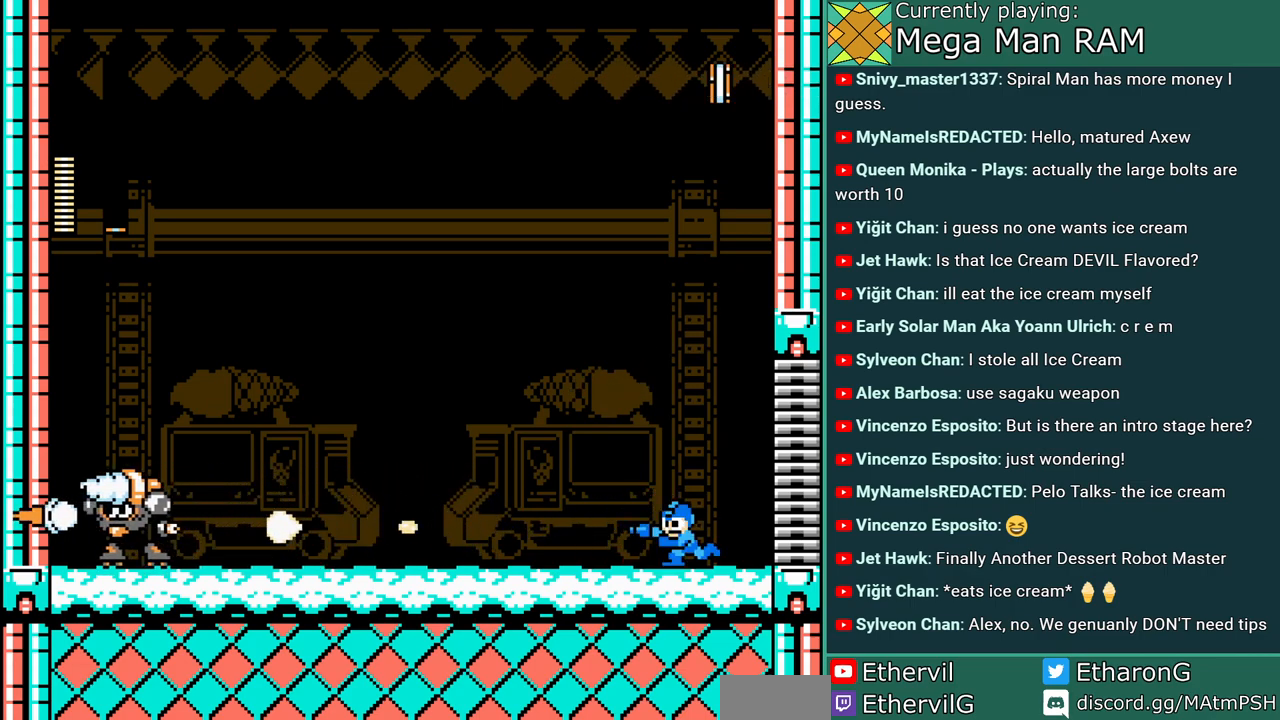
{"buttons": ["DPAD_LEFT"], "events": []}
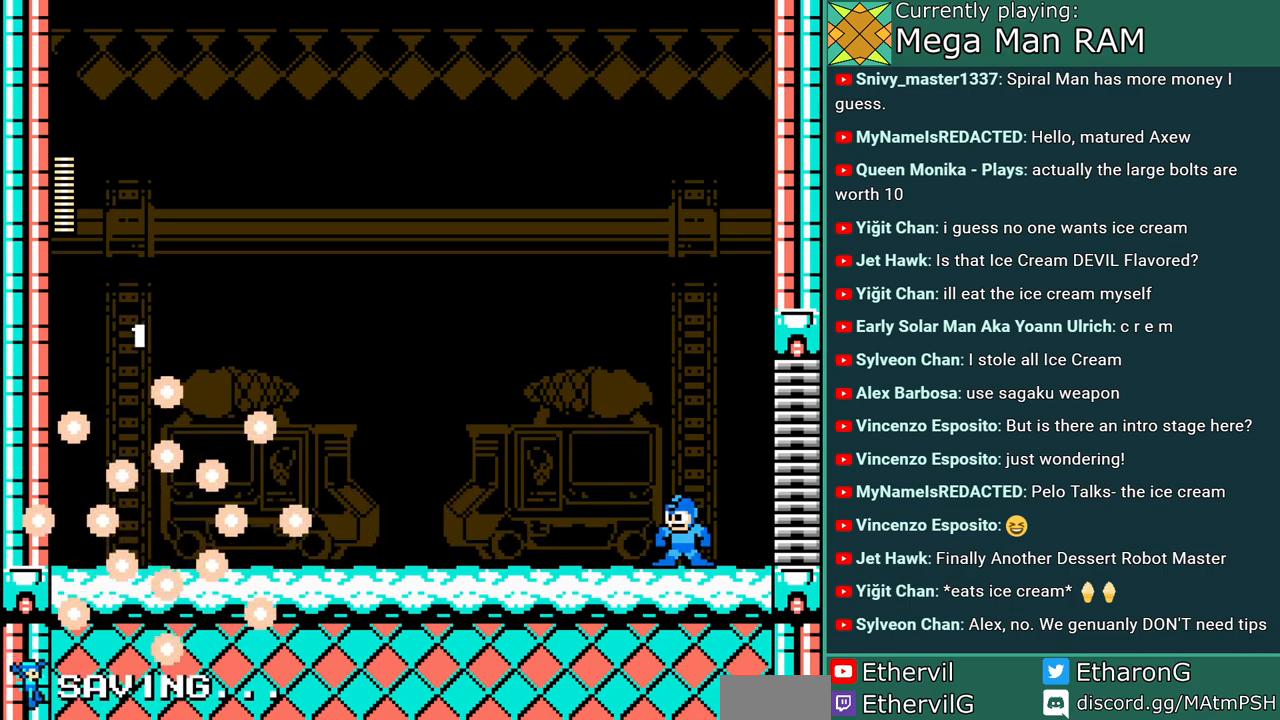
{"buttons": [], "events": [[117, "DPAD_LEFT", "up"]]}